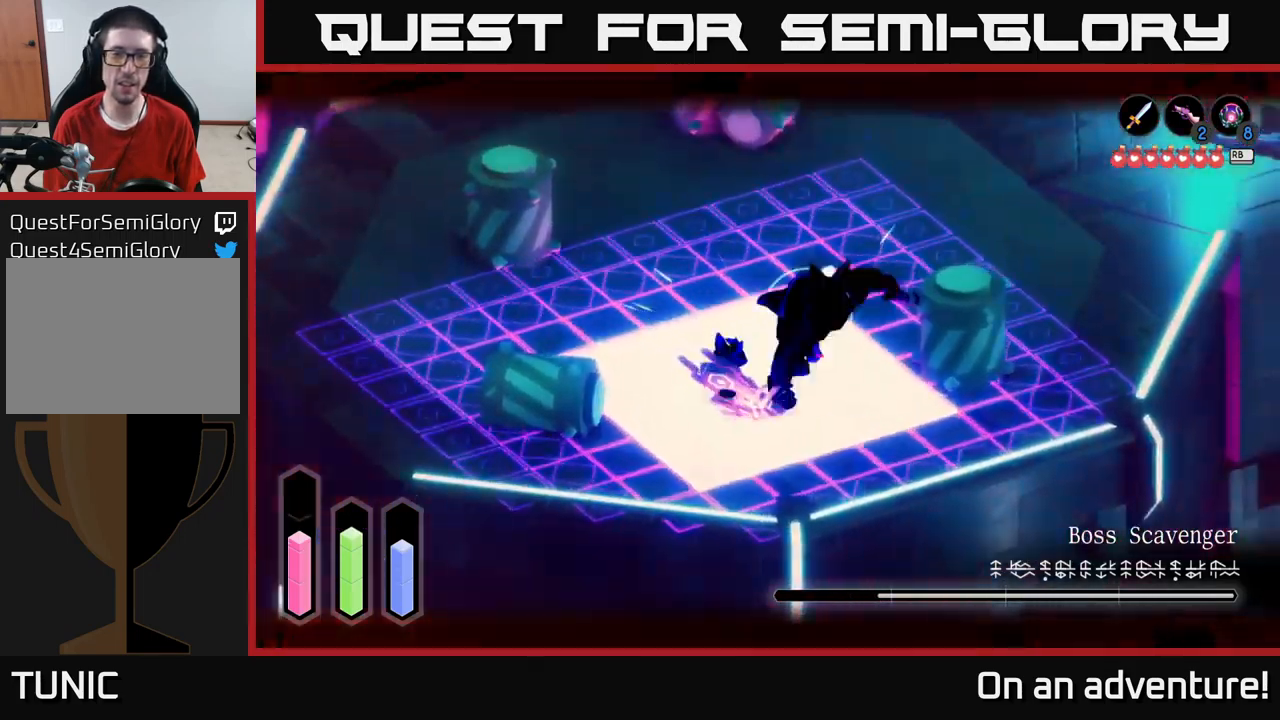
Gameplay with a controller (Xbox layout); each line is a JSON object with the inputs held at the frame after it. "events" lists button and stick changes between this image and that frame as [ms after this image, input, new state], when the widget could be followed in between.
{"buttons": ["L2"], "left_stick": "up", "right_stick": "center", "events": [[34, "left_stick", "up"], [50, "A", "down"], [150, "left_stick", "right"], [184, "A", "up"], [234, "A", "down"], [317, "A", "up"], [400, "left_stick", "up"], [417, "X", "down"], [500, "X", "up"]]}
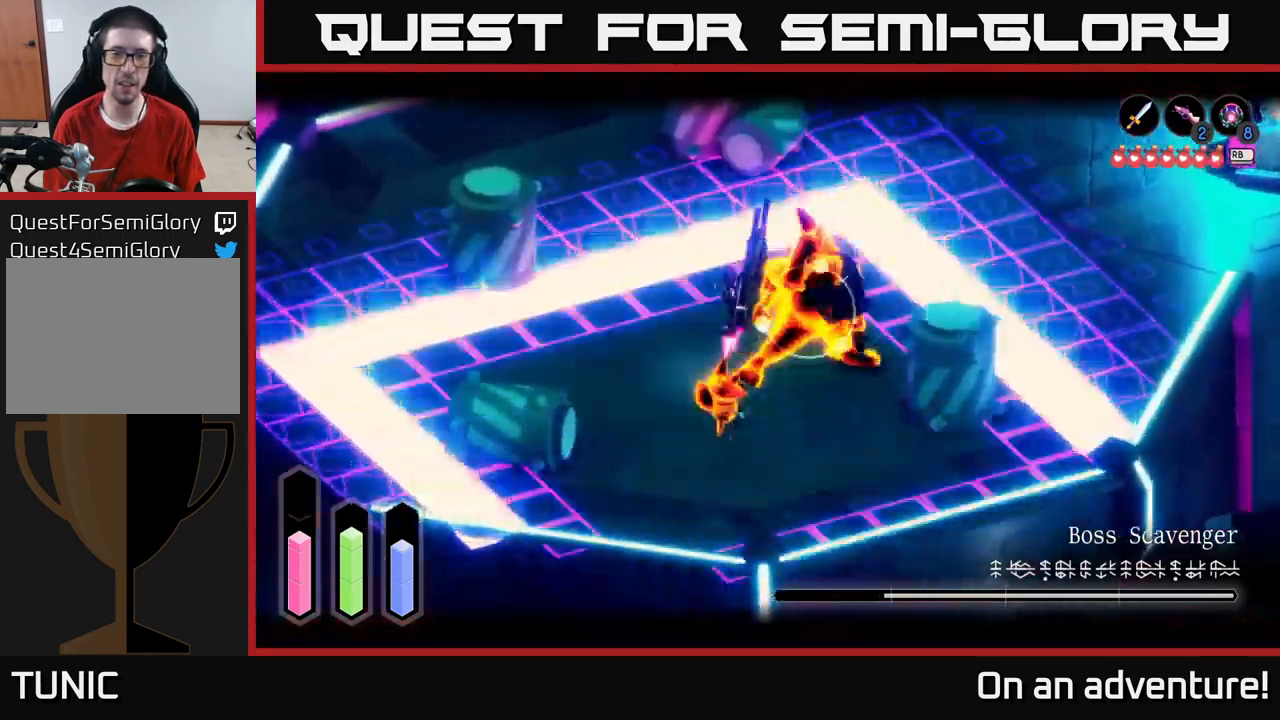
{"buttons": ["L2"], "left_stick": "up-right", "right_stick": "center", "events": [[100, "X", "down"], [134, "left_stick", "right"], [150, "X", "up"], [217, "X", "down"], [300, "left_stick", "up-right"], [317, "X", "up"], [384, "X", "down"], [484, "X", "up"]]}
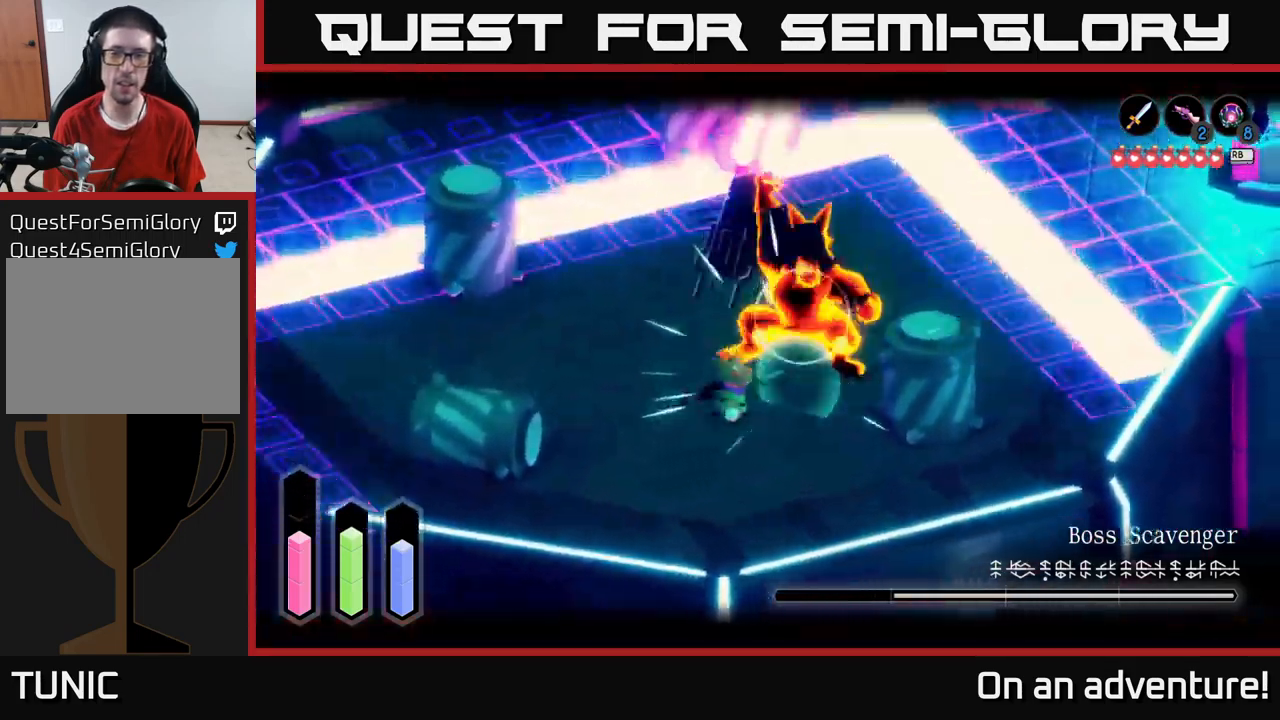
{"buttons": ["L2"], "left_stick": "up-left", "right_stick": "center", "events": [[50, "left_stick", "center"], [200, "left_stick", "left"], [234, "A", "down"], [317, "A", "up"], [400, "left_stick", "up-left"], [417, "A", "down"], [450, "A", "up"]]}
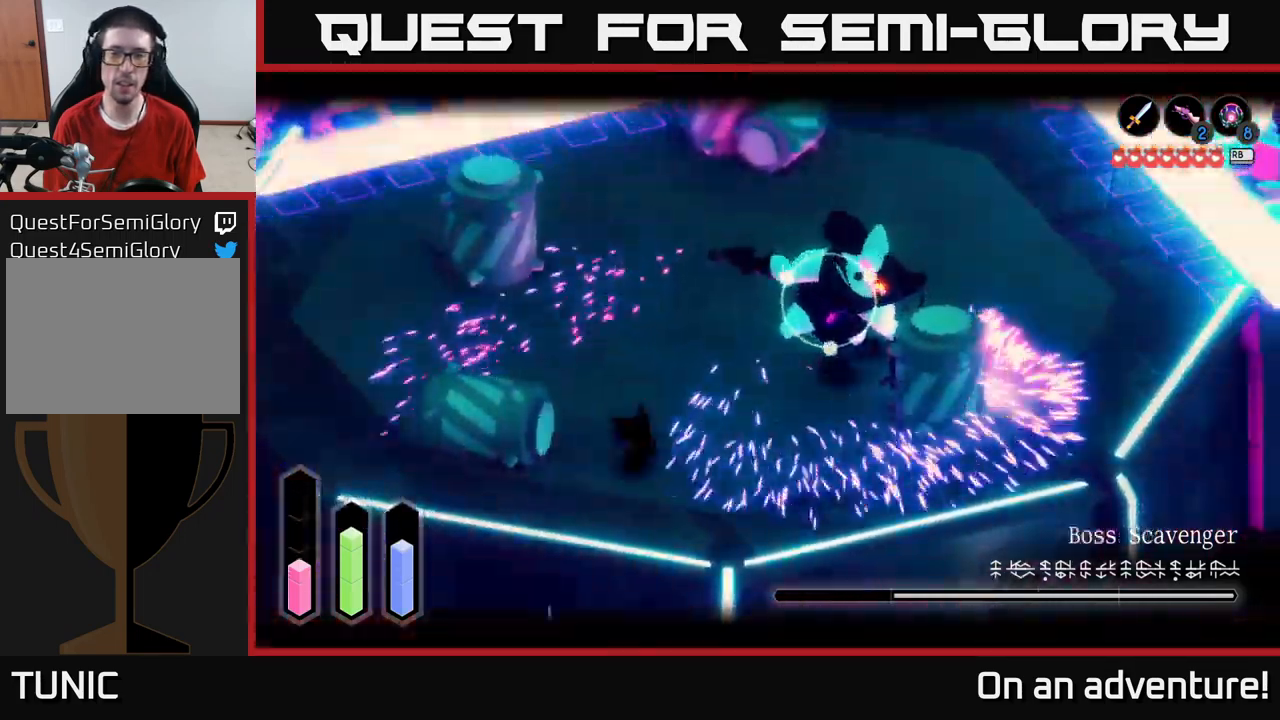
{"buttons": [], "left_stick": "left", "right_stick": "center", "events": [[50, "A", "down"], [117, "A", "up"], [334, "left_stick", "left"], [367, "L2", "up"]]}
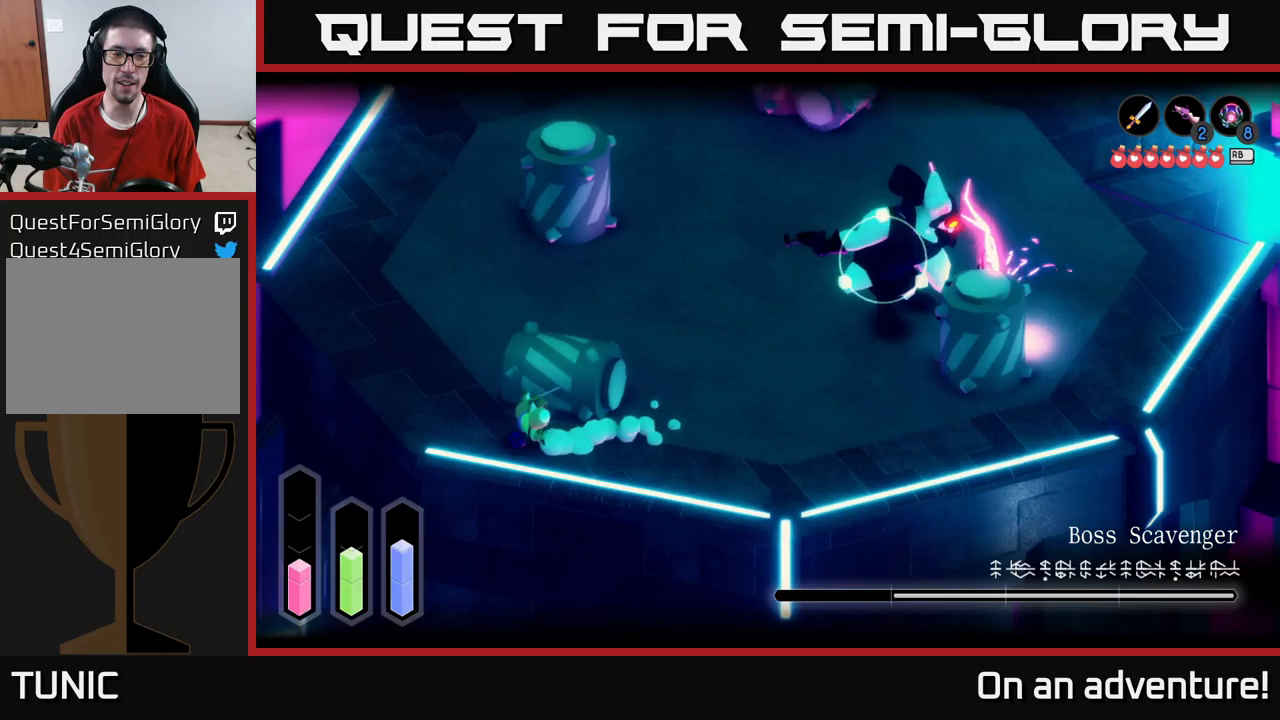
{"buttons": [], "left_stick": "up-left", "right_stick": "center", "events": [[16, "L2", "down"], [183, "left_stick", "up-left"], [233, "L2", "up"]]}
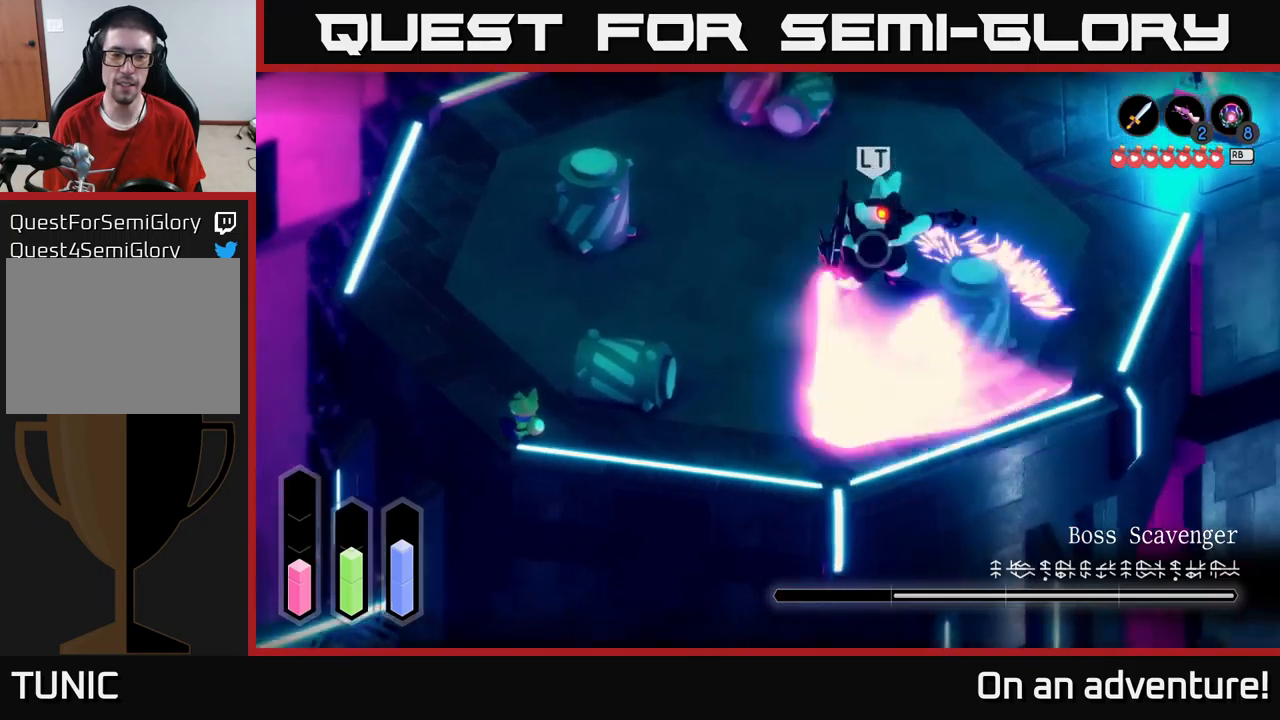
{"buttons": [], "left_stick": "up-left", "right_stick": "center"}
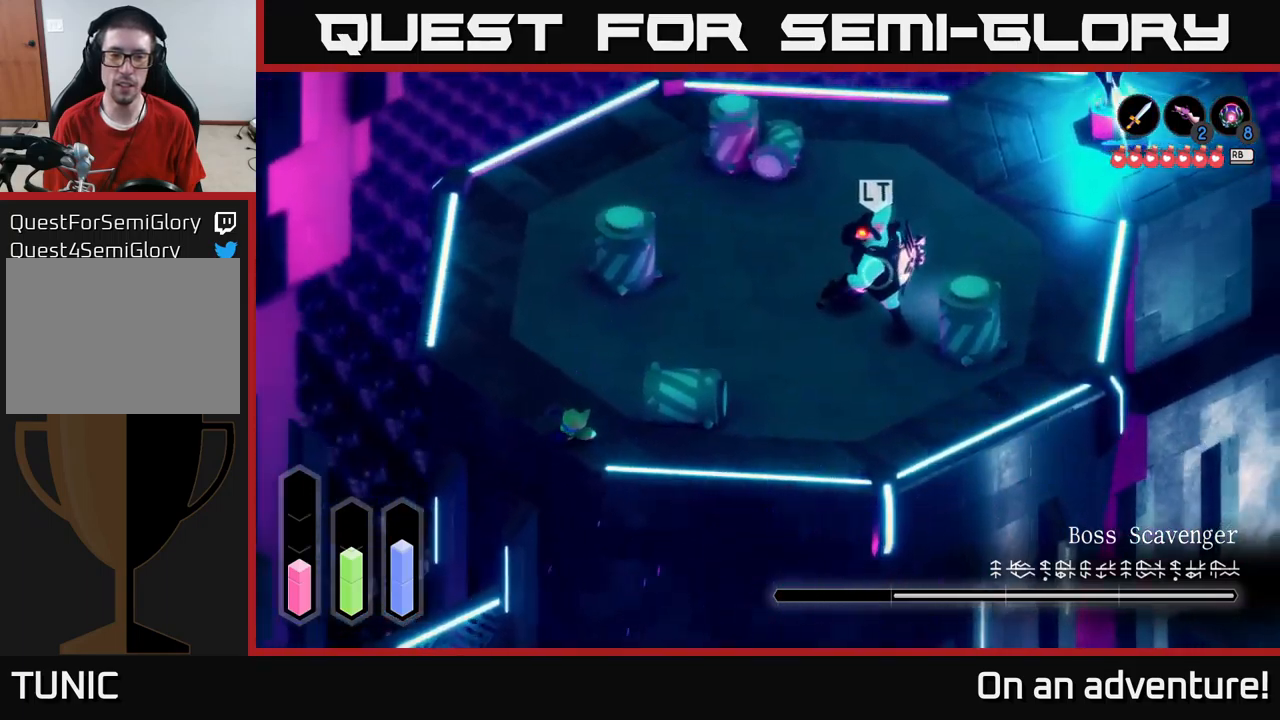
{"buttons": [], "left_stick": "up", "right_stick": "center", "events": [[100, "left_stick", "up"]]}
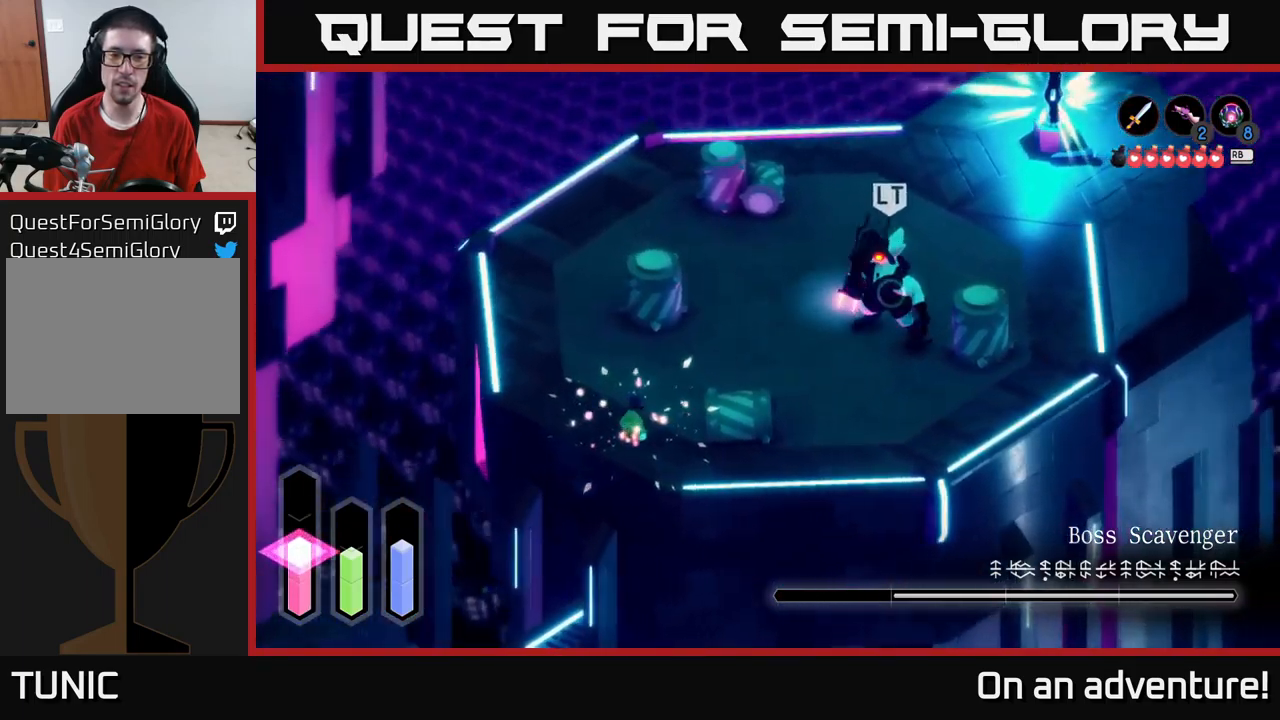
{"buttons": ["L2"], "left_stick": "up-left", "right_stick": "center", "events": [[83, "L2", "down"], [83, "left_stick", "up-right"], [383, "left_stick", "up-left"]]}
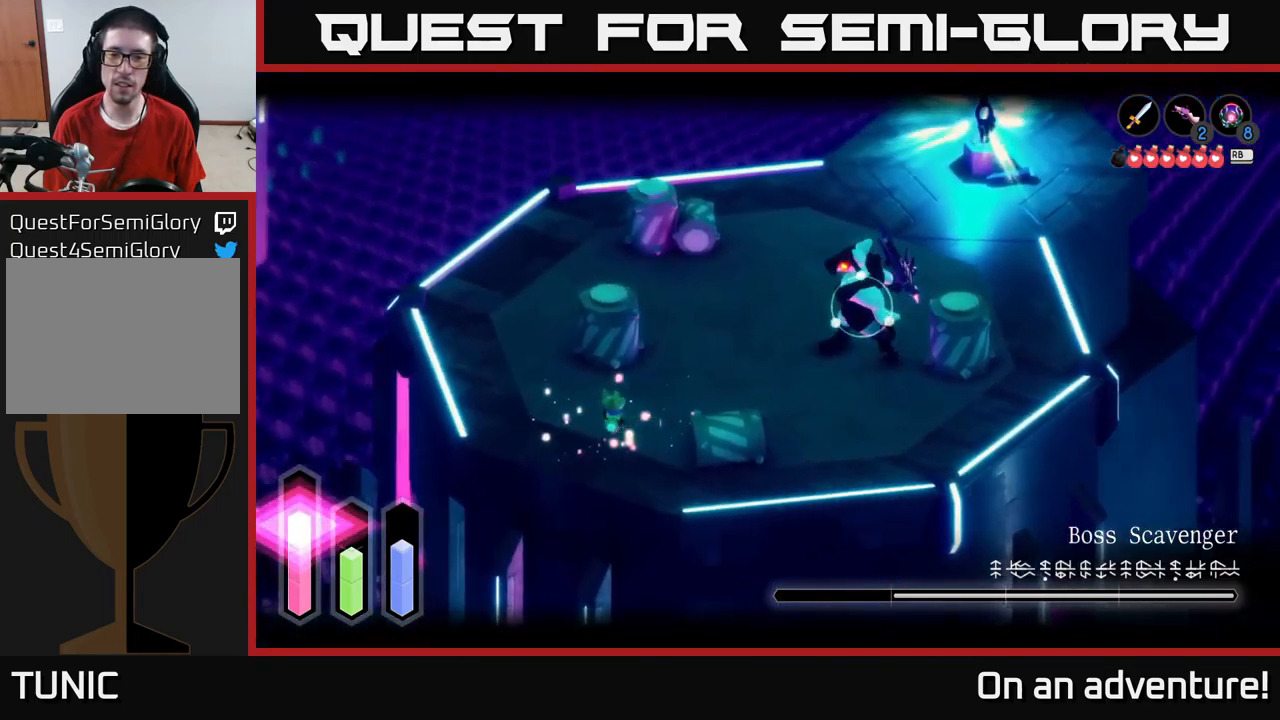
{"buttons": ["L2"], "left_stick": "up-right", "right_stick": "center", "events": [[300, "left_stick", "up-right"]]}
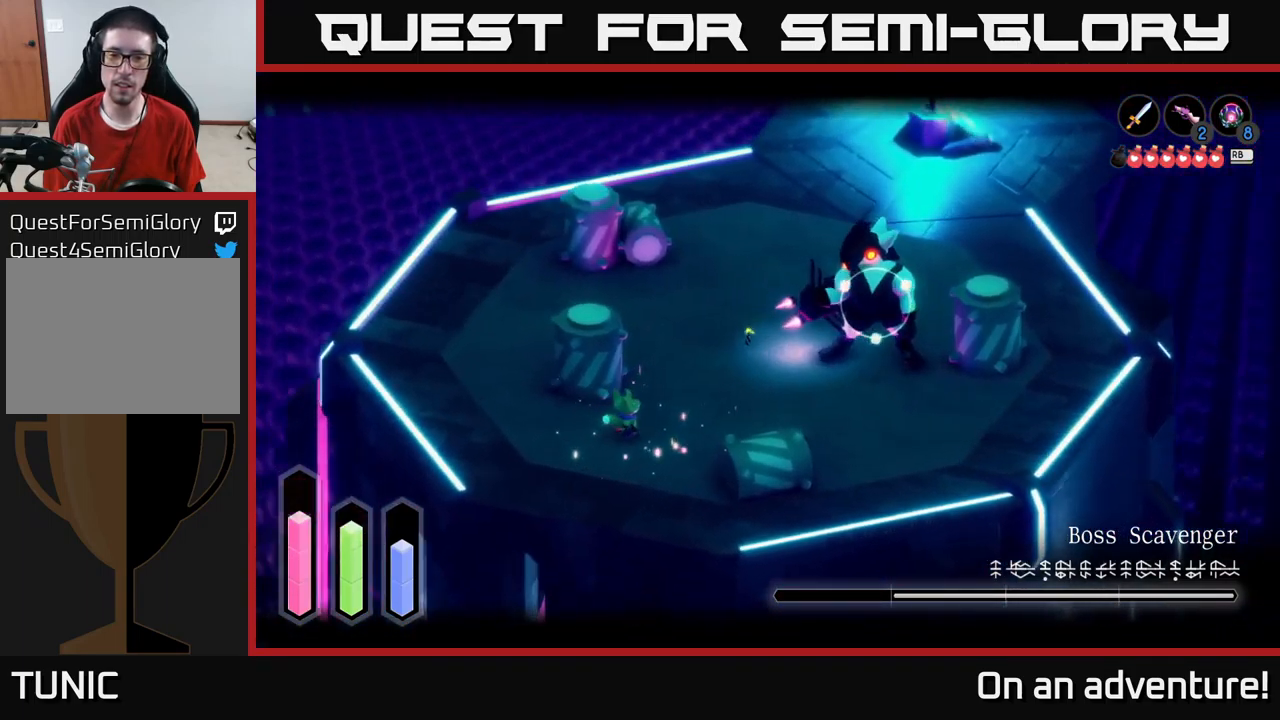
{"buttons": ["A", "L2"], "left_stick": "up-right", "right_stick": "center", "events": [[166, "left_stick", "right"], [350, "A", "down"], [416, "left_stick", "up-right"]]}
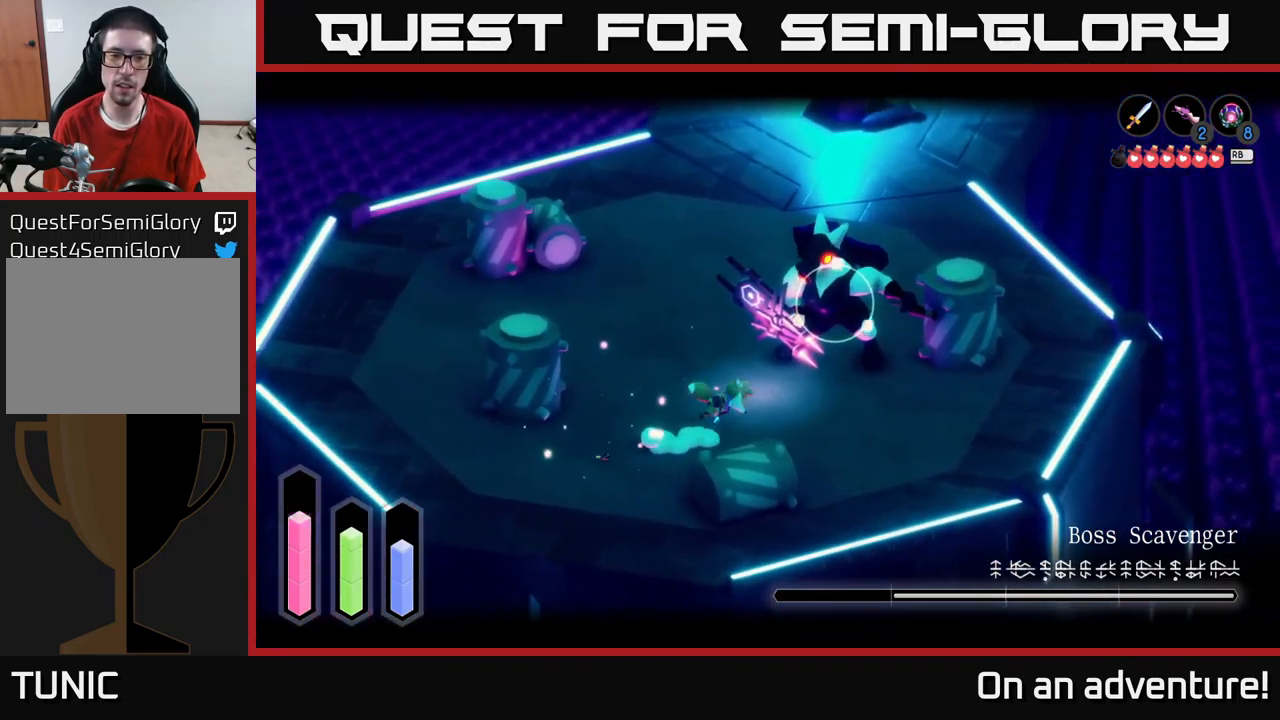
{"buttons": ["L2"], "left_stick": "up", "right_stick": "center", "events": [[66, "A", "up"], [233, "X", "down"], [250, "left_stick", "up"], [300, "X", "up"], [383, "X", "down"], [433, "X", "up"]]}
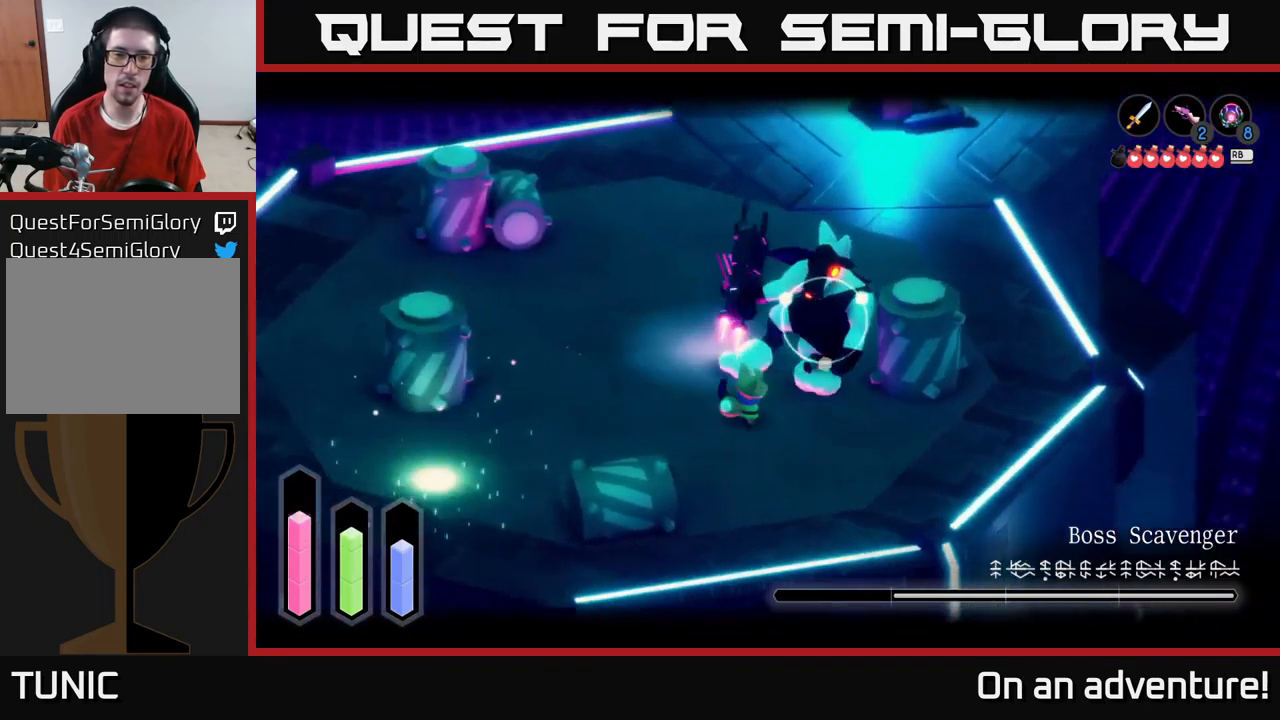
{"buttons": ["X", "L2"], "left_stick": "up-right", "right_stick": "center", "events": [[16, "X", "down"], [16, "left_stick", "up-right"], [83, "X", "up"], [166, "X", "down"], [283, "X", "up"], [333, "X", "down"], [416, "X", "up"], [466, "X", "down"]]}
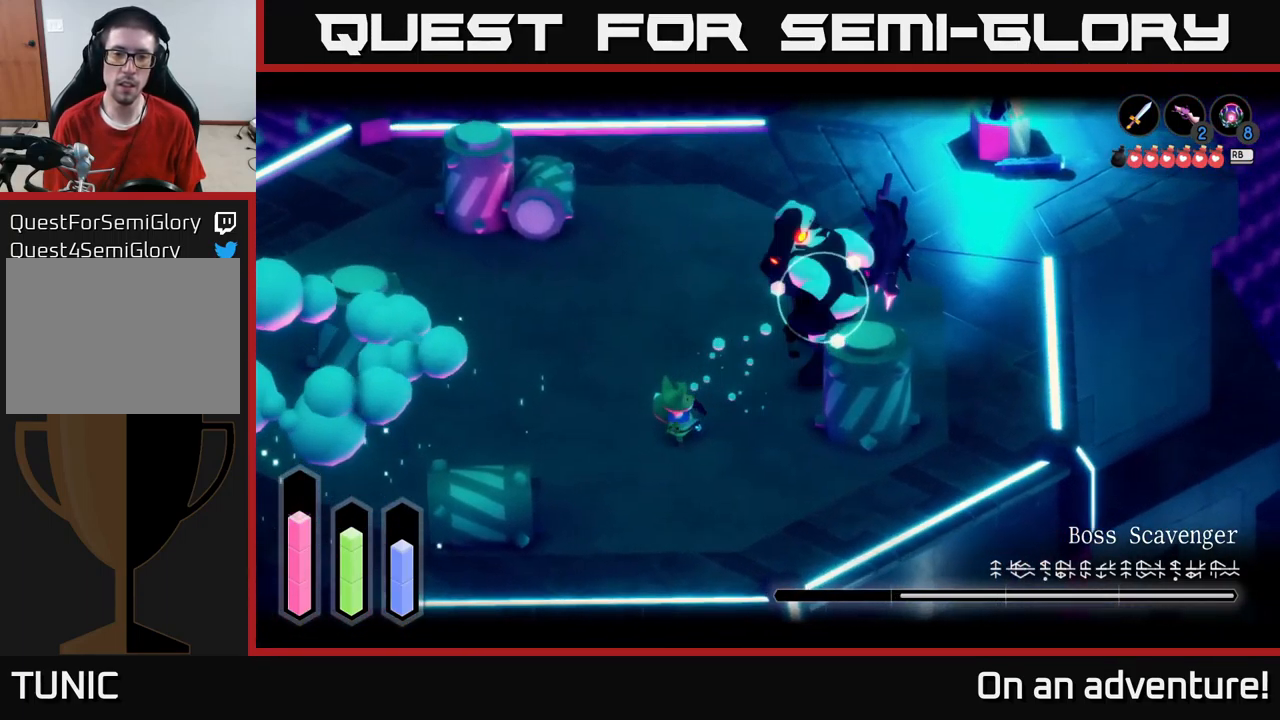
{"buttons": ["Y", "L2"], "left_stick": "up-right", "right_stick": "center", "events": [[100, "X", "up"], [450, "Y", "down"]]}
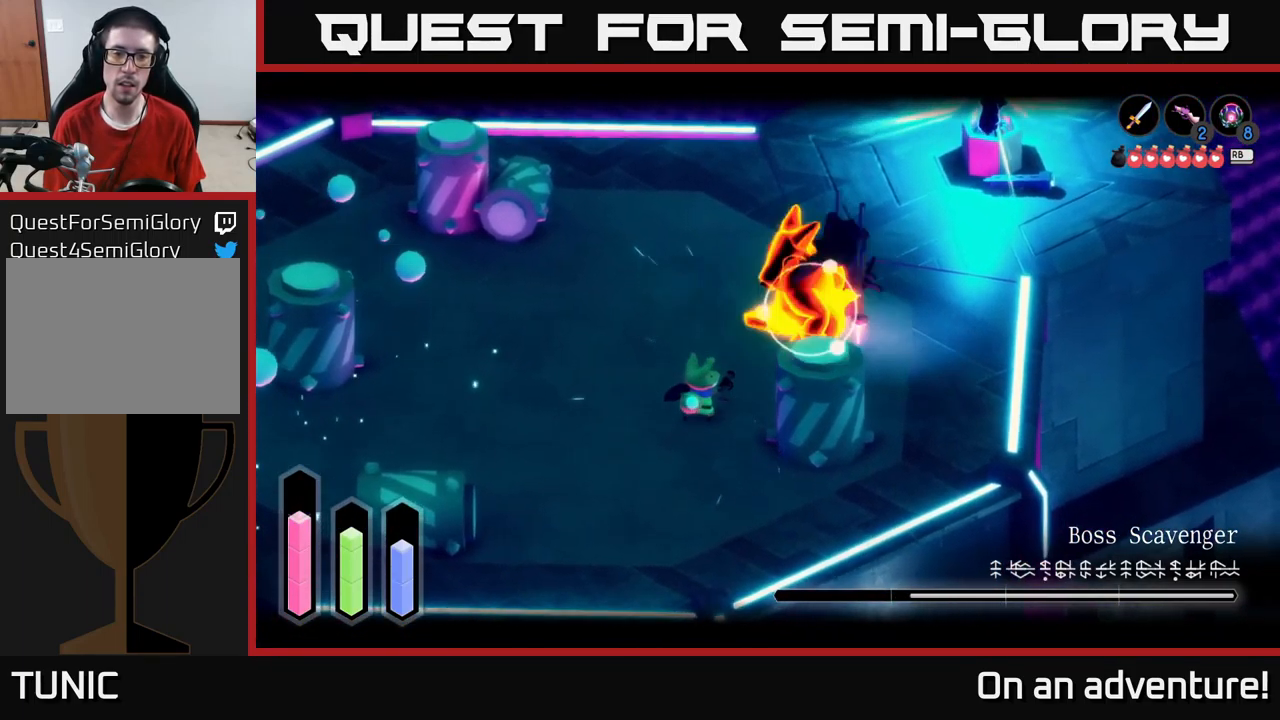
{"buttons": ["L2"], "left_stick": "center", "right_stick": "center", "events": [[33, "Y", "up"], [283, "left_stick", "center"]]}
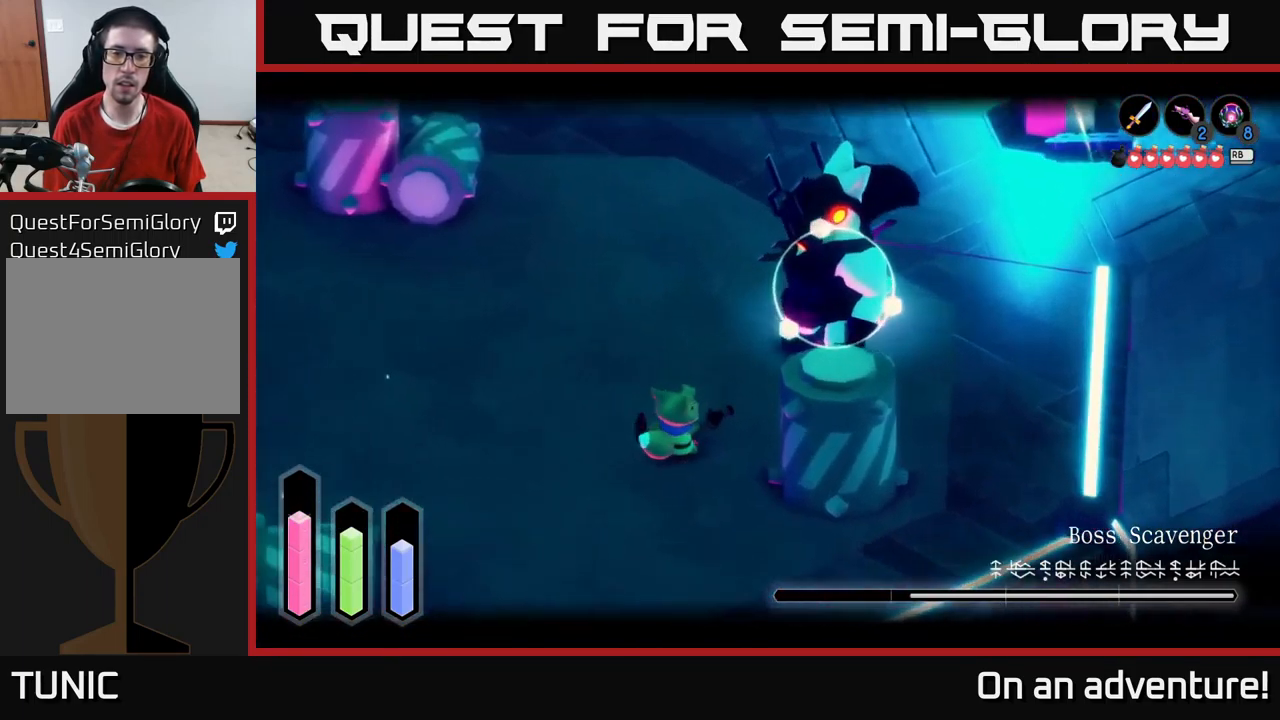
{"buttons": ["L2"], "left_stick": "center", "right_stick": "center", "events": [[67, "Y", "down"], [100, "Y", "up"]]}
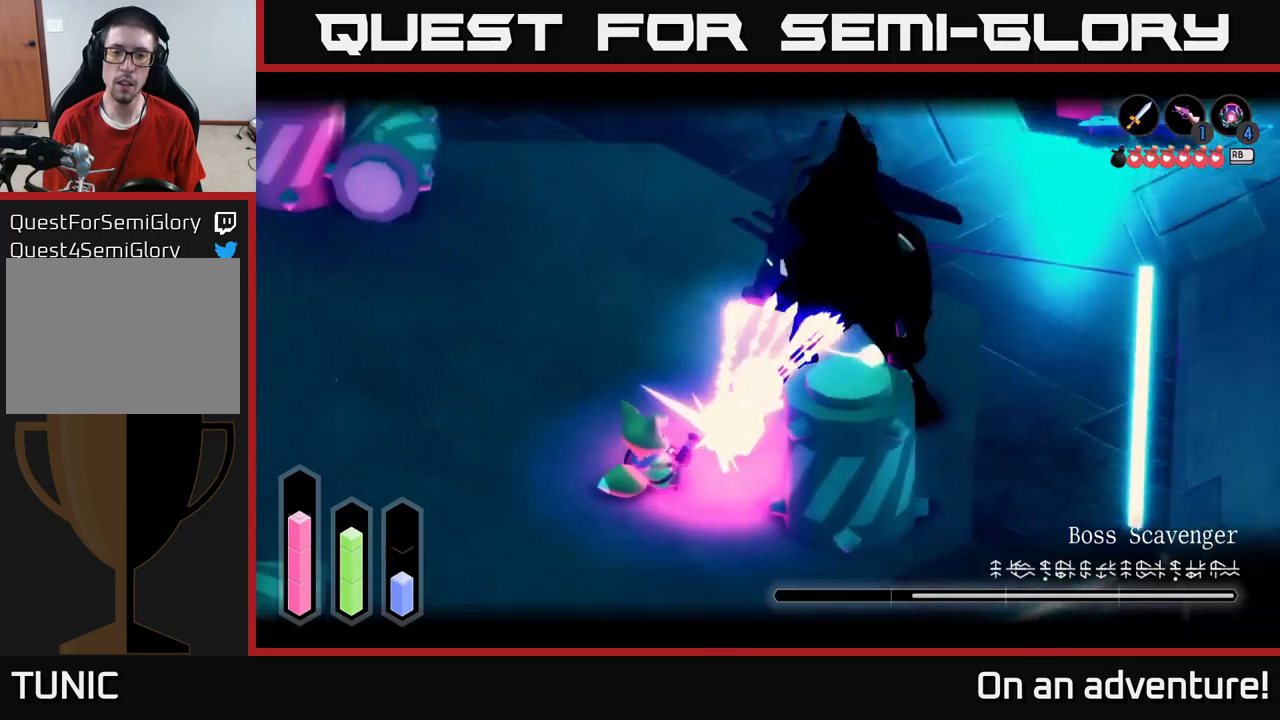
{"buttons": ["L2"], "left_stick": "left", "right_stick": "center", "events": [[317, "left_stick", "left"]]}
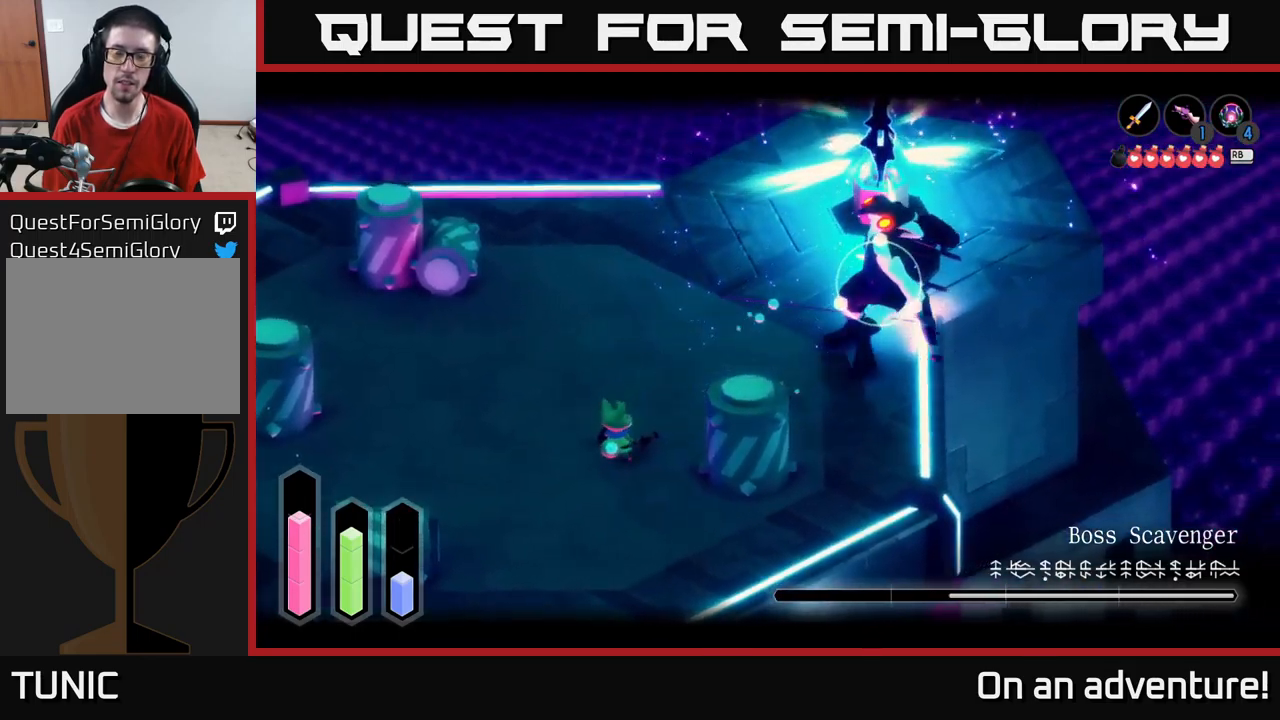
{"buttons": ["L2"], "left_stick": "up-left", "right_stick": "center", "events": [[267, "left_stick", "up-left"]]}
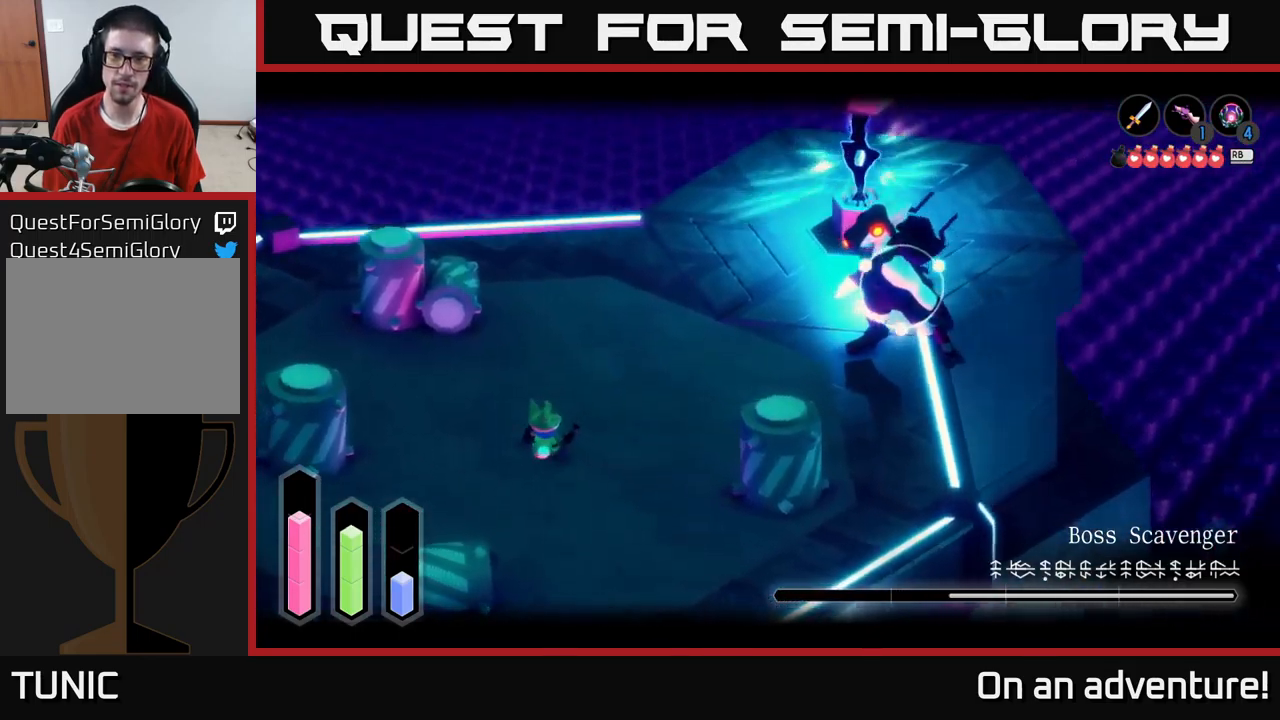
{"buttons": ["L2"], "left_stick": "up-left", "right_stick": "center", "events": []}
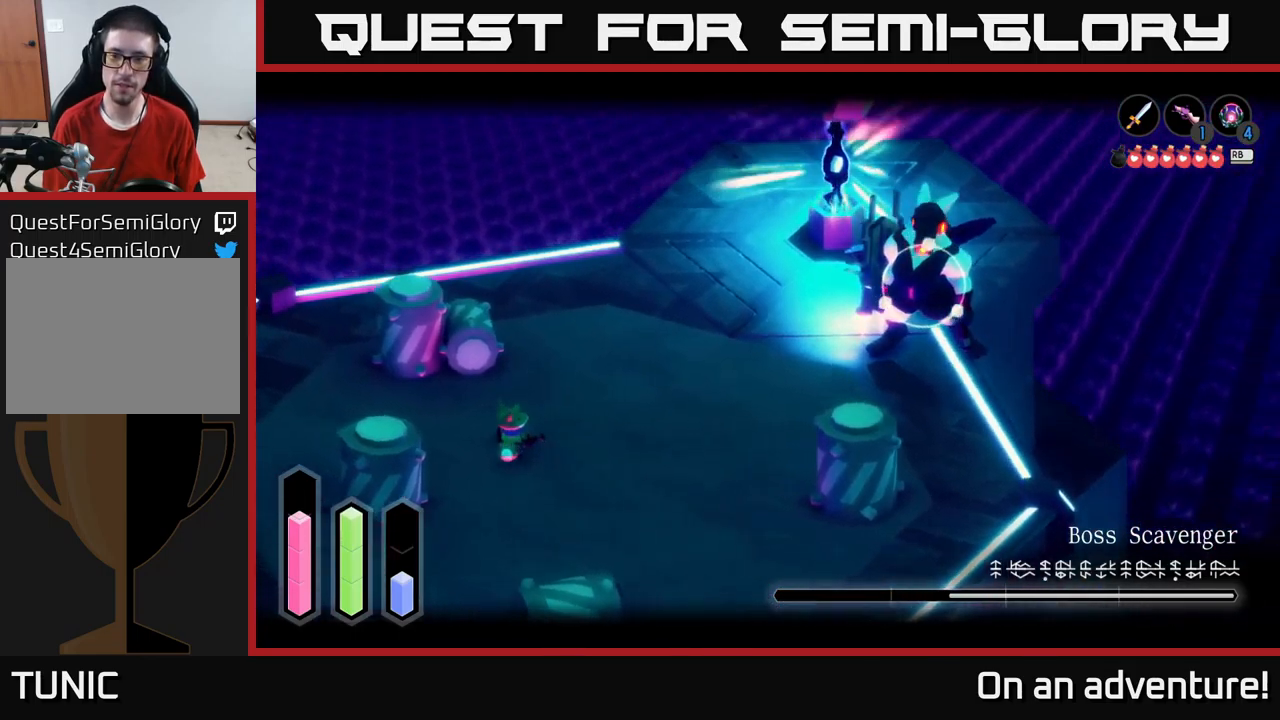
{"buttons": ["L2"], "left_stick": "center", "right_stick": "center", "events": [[183, "left_stick", "left"], [350, "left_stick", "center"]]}
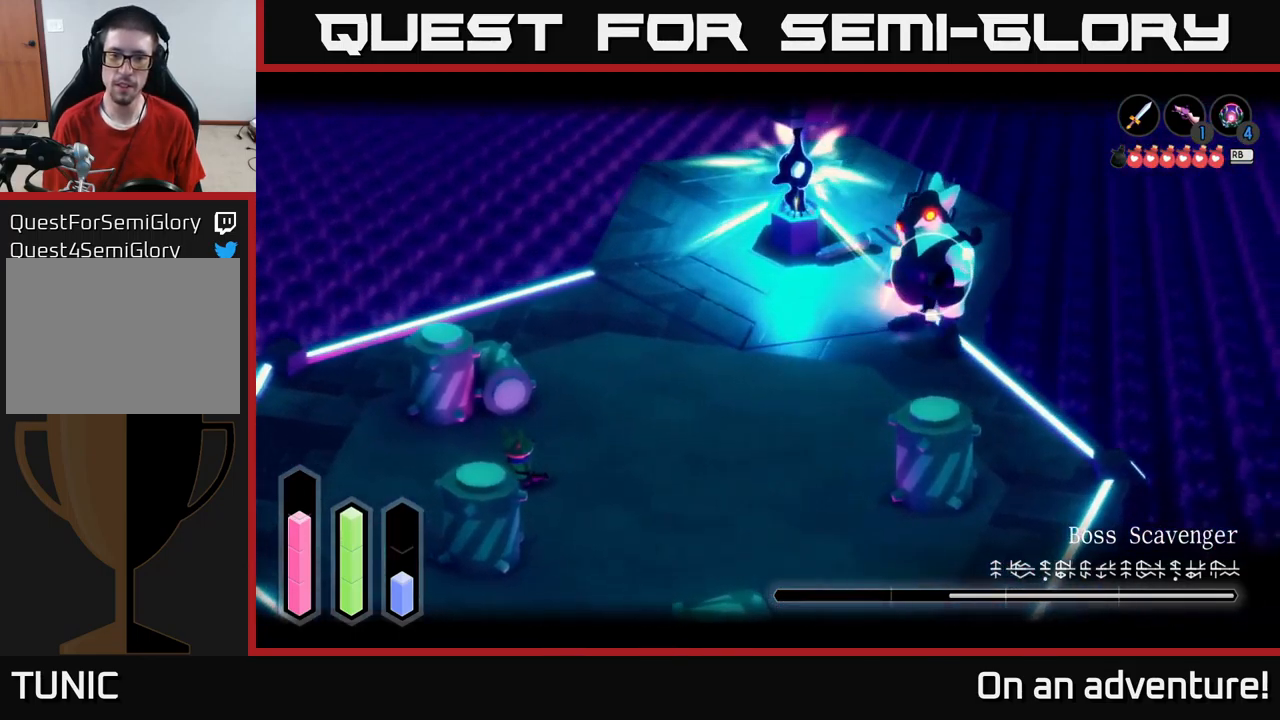
{"buttons": ["L2"], "left_stick": "right", "right_stick": "center", "events": [[400, "left_stick", "right"]]}
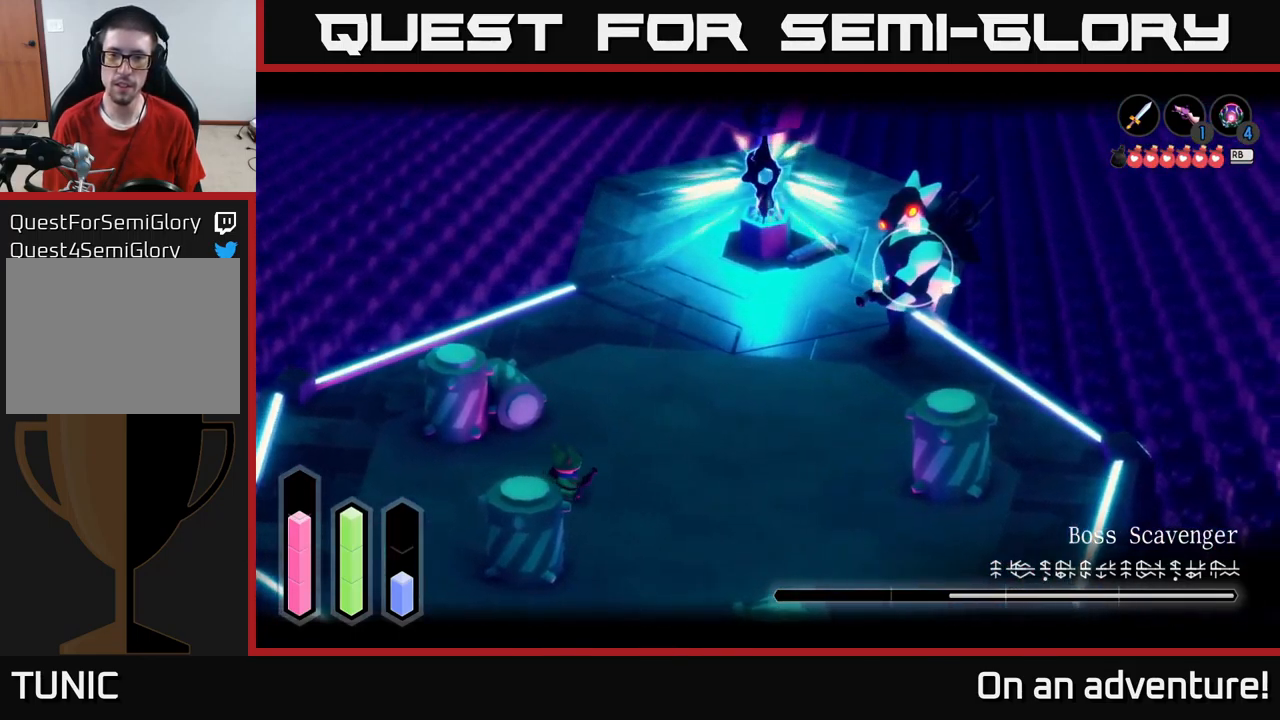
{"buttons": ["L2"], "left_stick": "right", "right_stick": "center", "events": [[250, "A", "down"], [350, "A", "up"]]}
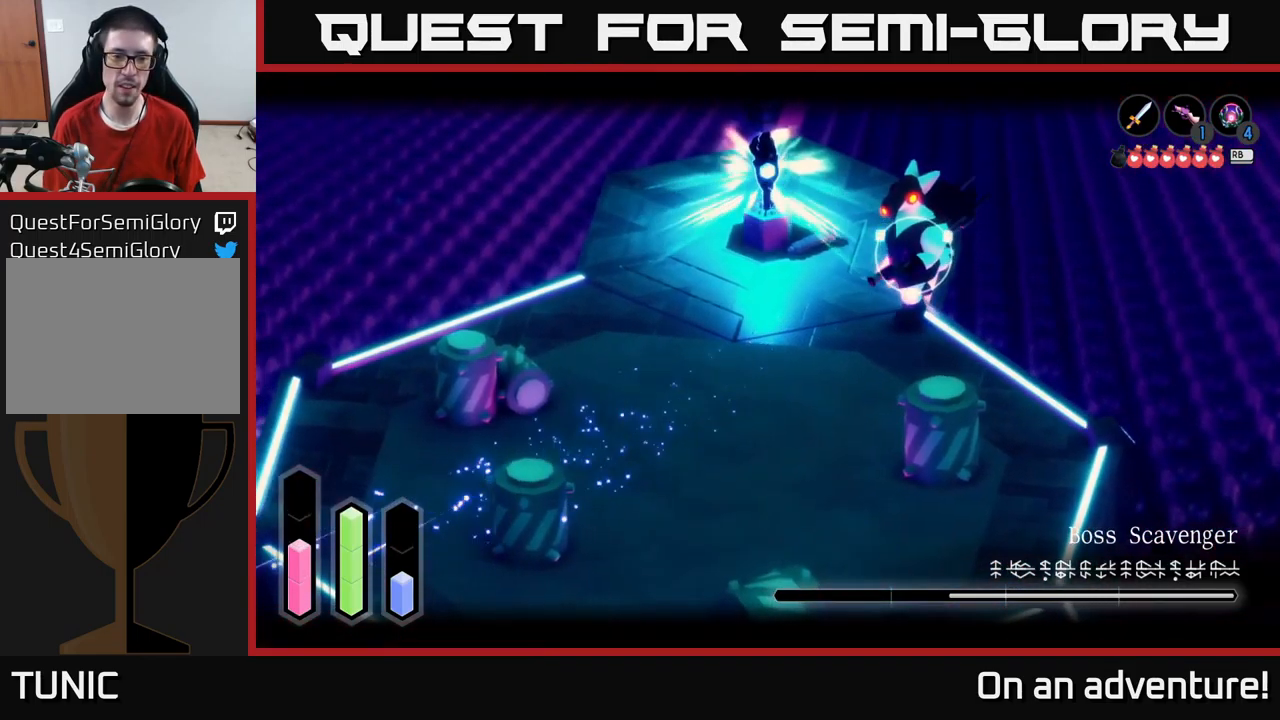
{"buttons": ["L2"], "left_stick": "right", "right_stick": "center", "events": [[250, "L2", "up"], [383, "L2", "down"]]}
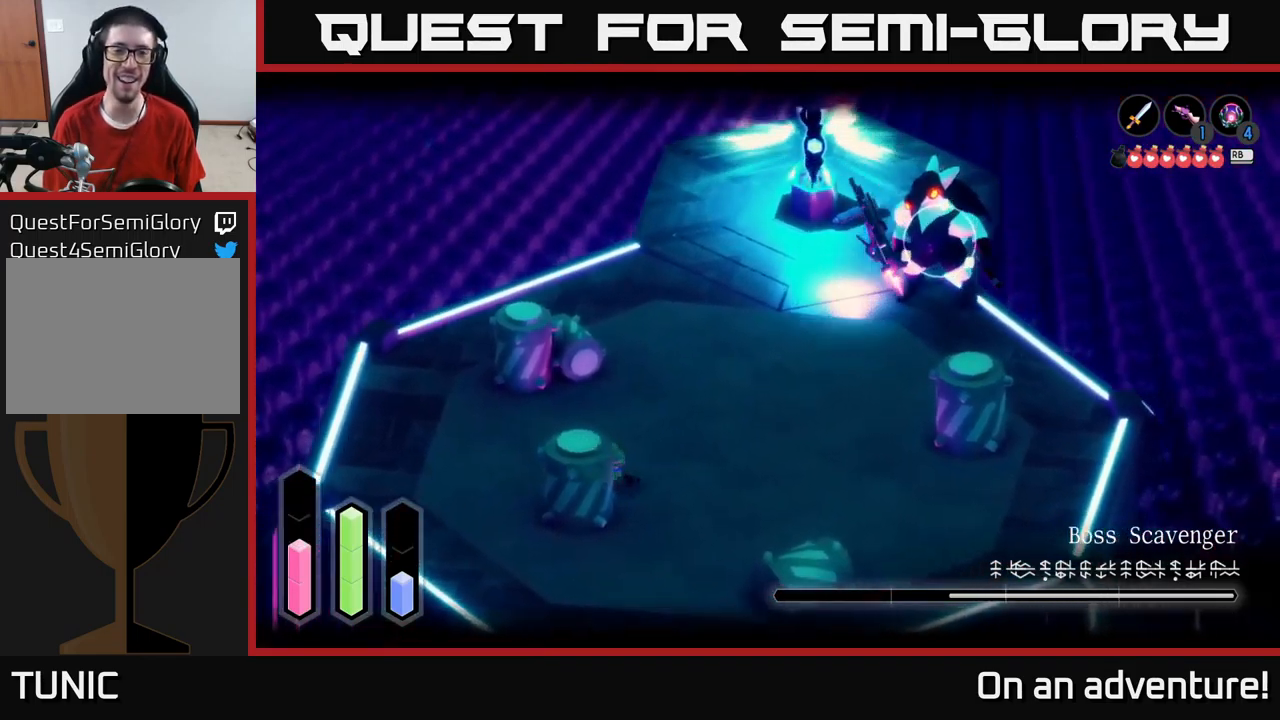
{"buttons": ["L2"], "left_stick": "right", "right_stick": "center", "events": []}
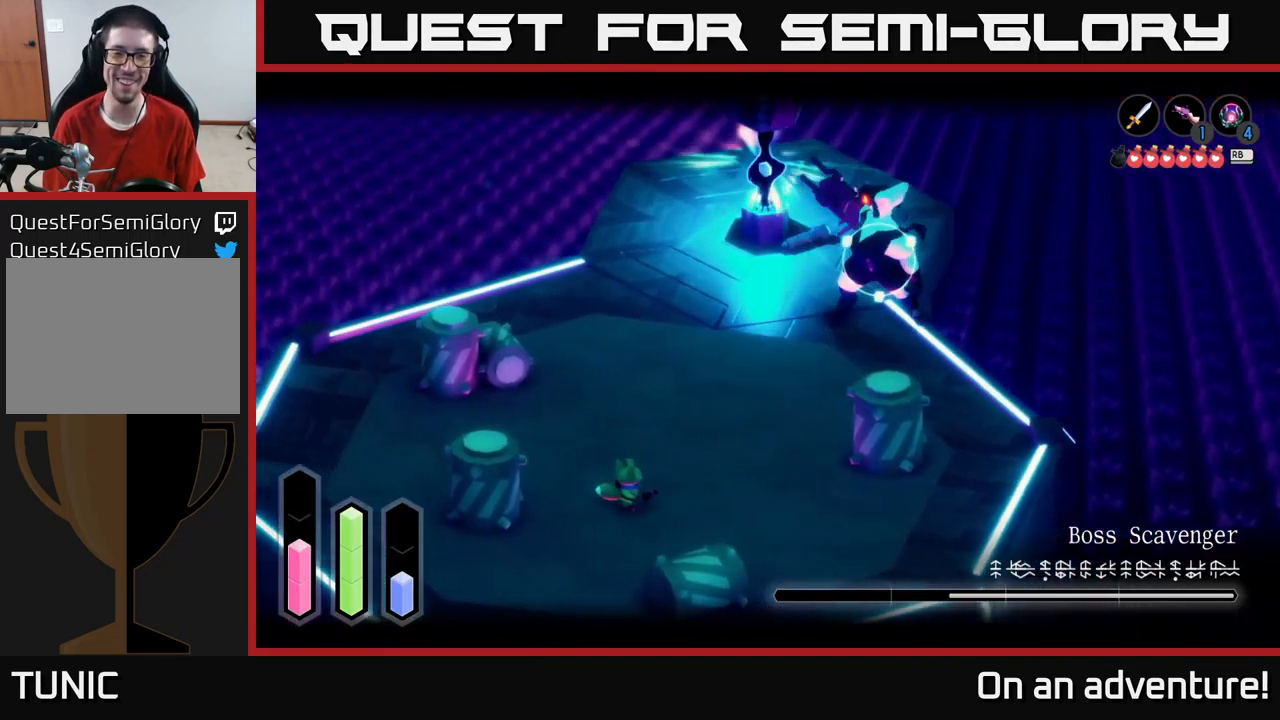
{"buttons": ["L2"], "left_stick": "right", "right_stick": "center", "events": []}
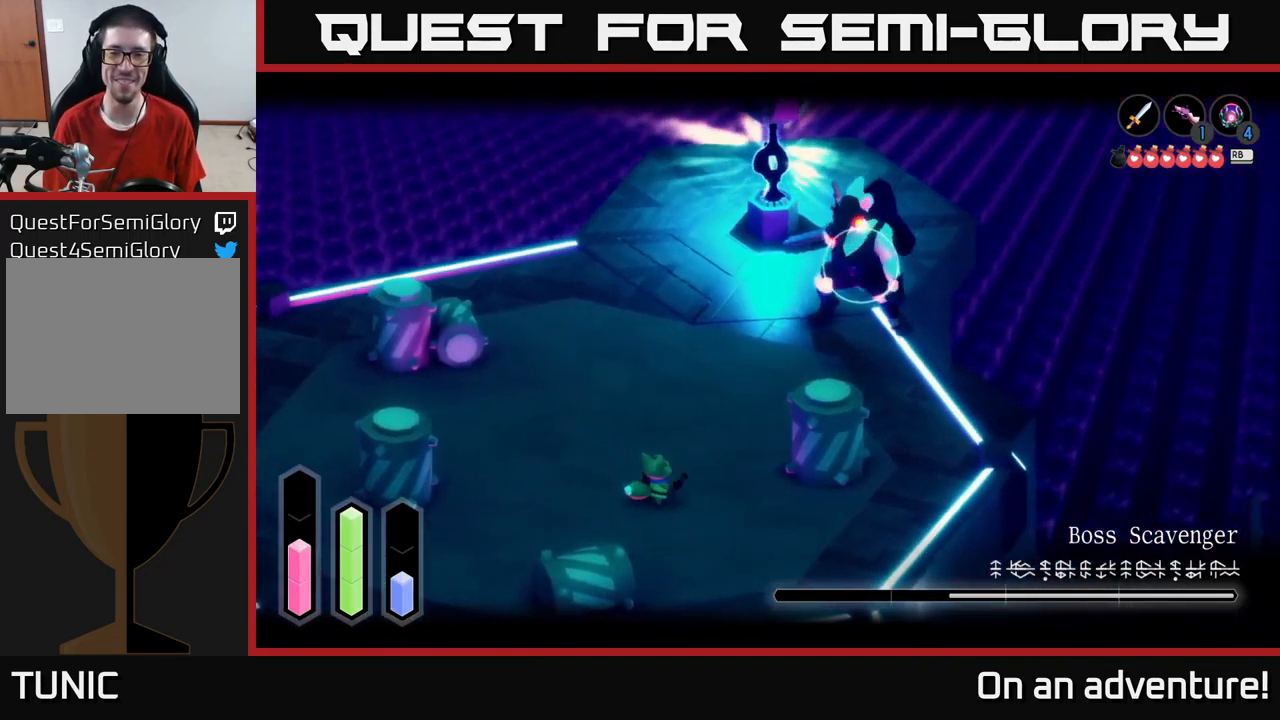
{"buttons": ["L2"], "left_stick": "up-right", "right_stick": "center", "events": [[166, "A", "down"], [316, "A", "up"], [499, "left_stick", "up-right"]]}
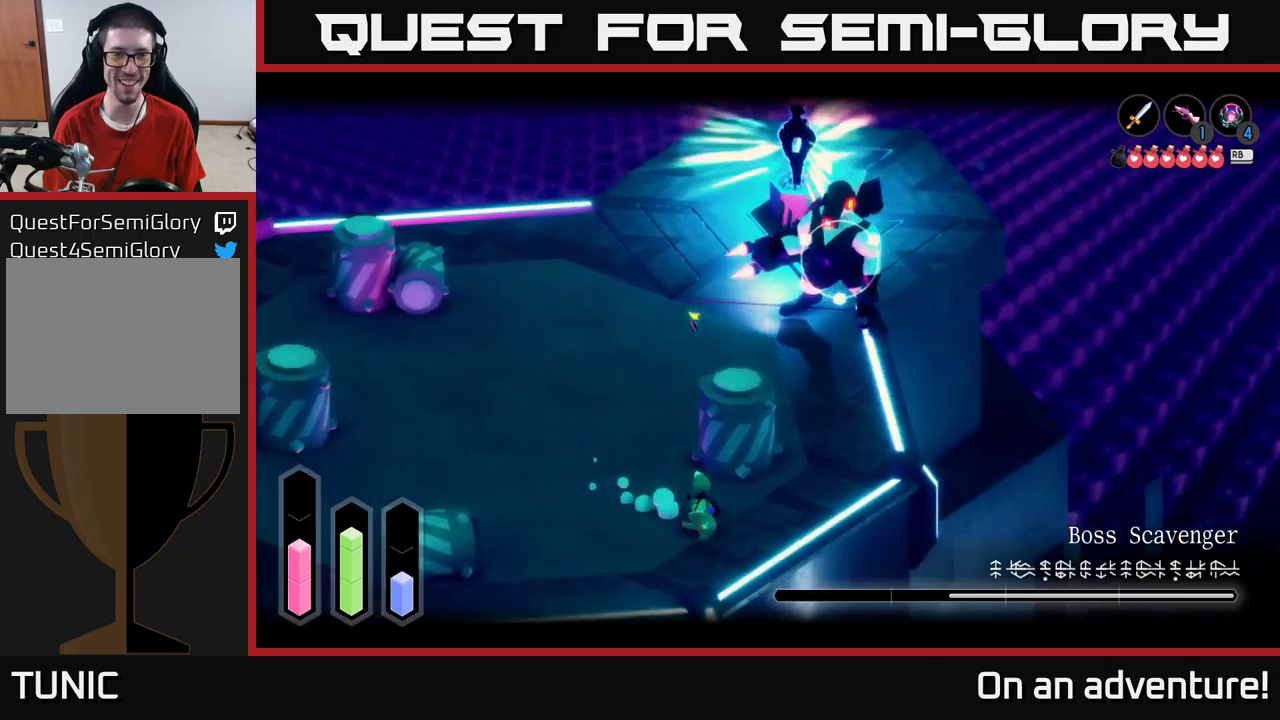
{"buttons": ["L2"], "left_stick": "up-right", "right_stick": "center", "events": []}
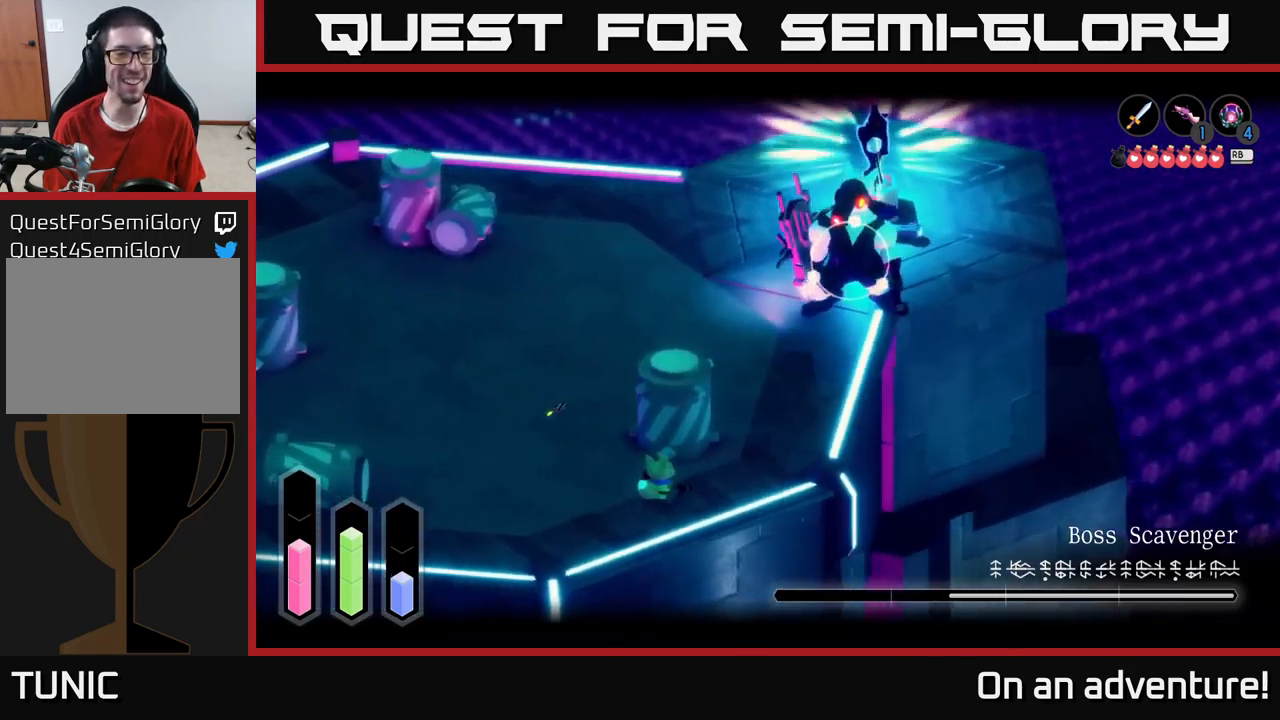
{"buttons": ["L2"], "left_stick": "center", "right_stick": "center", "events": [[100, "left_stick", "right"], [434, "left_stick", "center"]]}
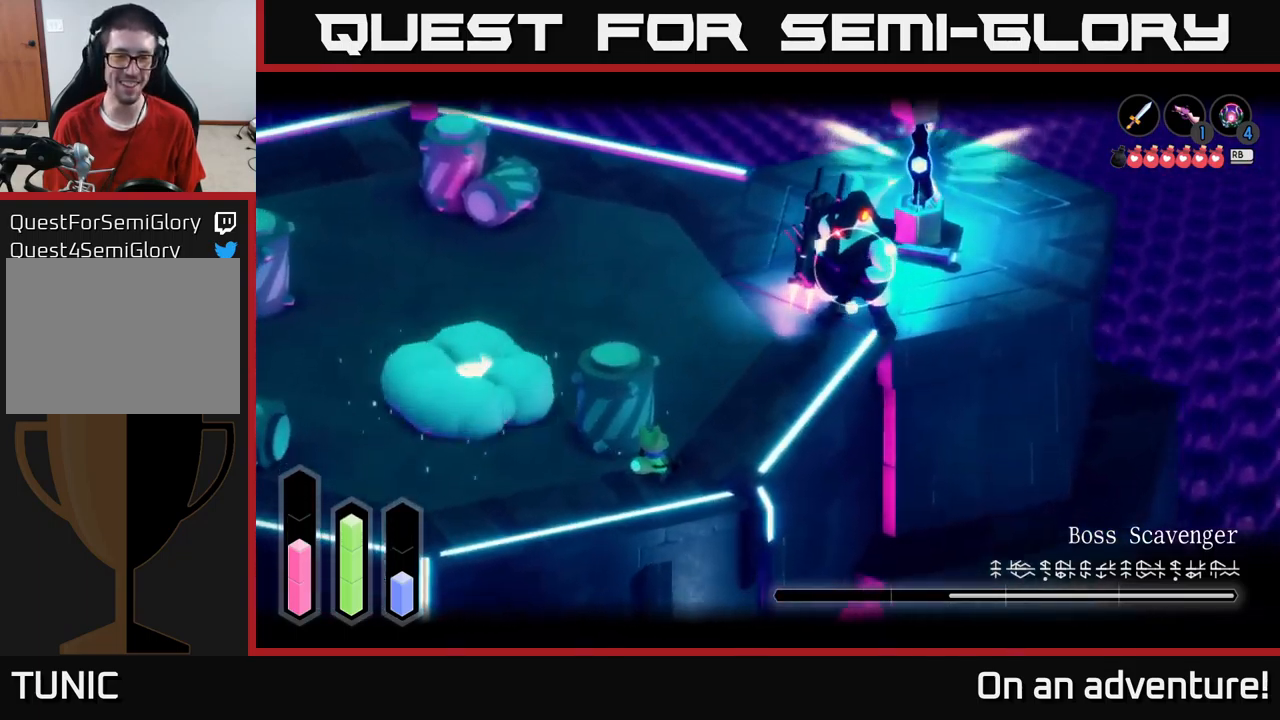
{"buttons": ["L2"], "left_stick": "left", "right_stick": "center", "events": [[134, "left_stick", "left"]]}
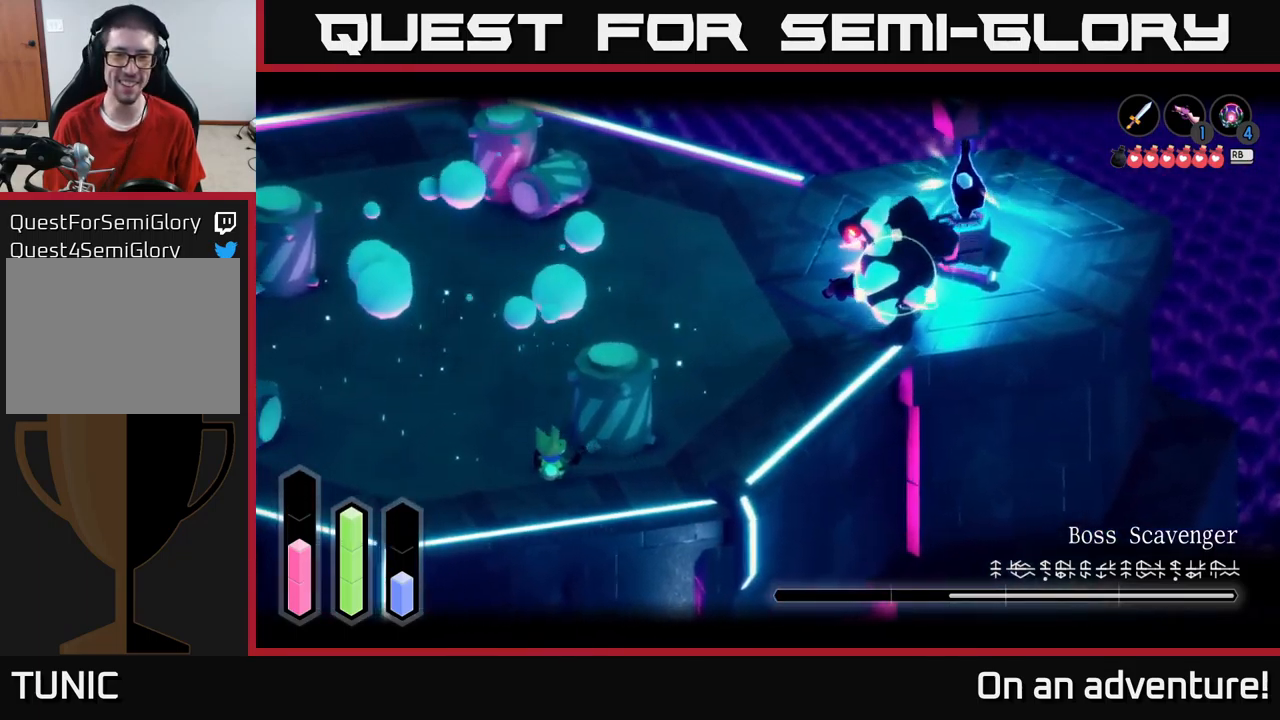
{"buttons": ["A", "L2"], "left_stick": "up-left", "right_stick": "center", "events": [[134, "left_stick", "up-left"], [467, "A", "down"]]}